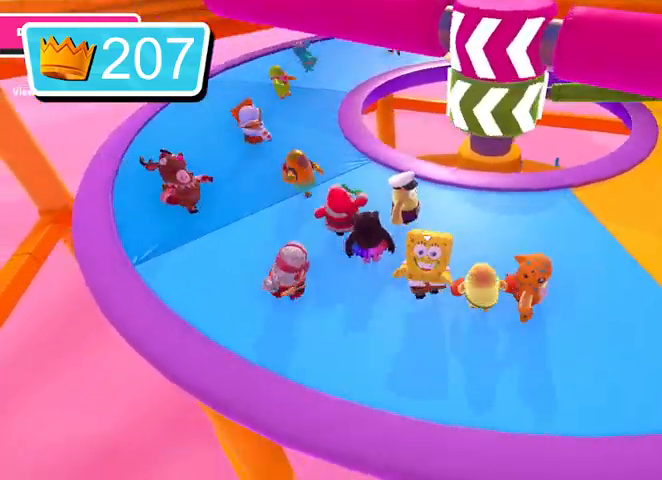
Gameplay with a controller (PlayStation layout); each line is a JSON object with the inputs held at the frame after it. "events" lists button and stick changes between this image and that frame as [ms after this image, input, new state], when the widget could be followed in between.
{"buttons": ["R2", "L3"], "left_stick": "right", "right_stick": "center", "events": [[33, "L3", "up"], [33, "left_stick", "down-right"], [133, "left_stick", "up-right"], [267, "L3", "down"], [467, "left_stick", "right"]]}
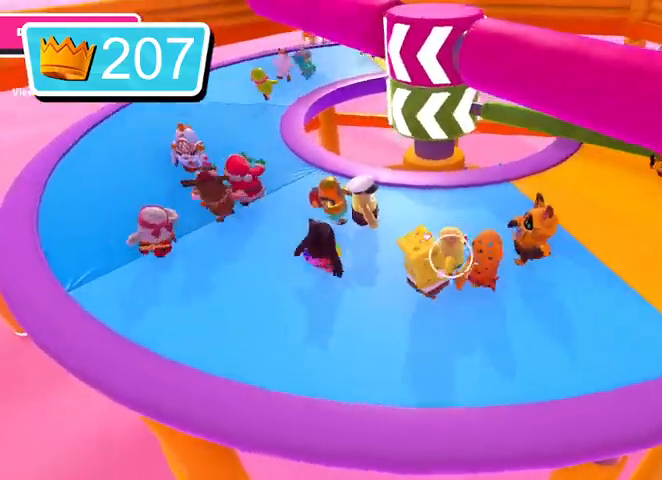
{"buttons": ["L3"], "left_stick": "right", "right_stick": "center", "events": [[67, "left_stick", "up-right"], [433, "CROSS", "down"], [433, "R2", "up"], [467, "left_stick", "right"], [500, "CROSS", "up"]]}
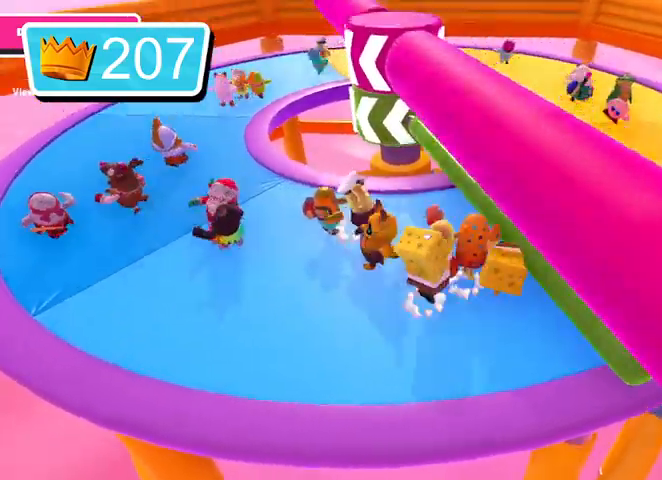
{"buttons": ["L3"], "left_stick": "right", "right_stick": "center", "events": [[33, "CROSS", "down"], [100, "CROSS", "up"], [267, "CROSS", "down"], [500, "CROSS", "up"]]}
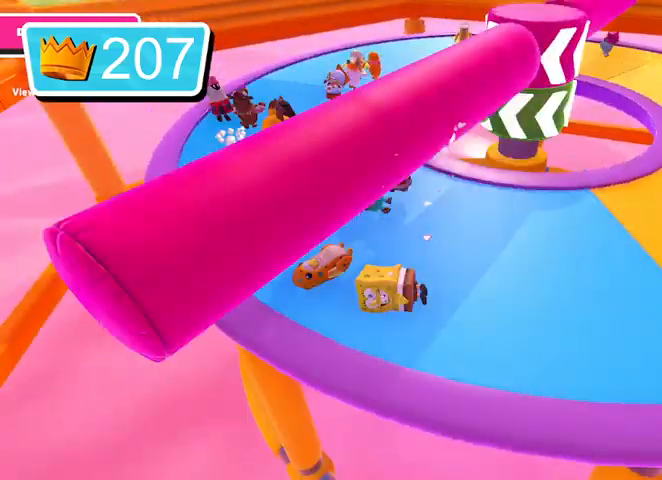
{"buttons": [], "left_stick": "right", "right_stick": "center", "events": [[267, "L3", "up"]]}
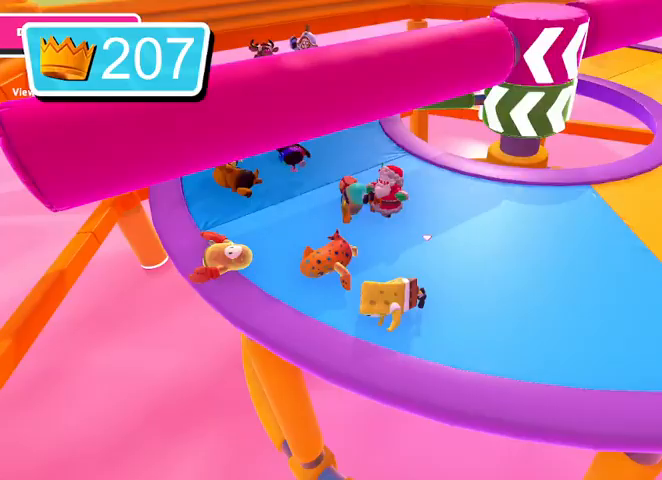
{"buttons": [], "left_stick": "center", "right_stick": "center", "events": [[133, "left_stick", "center"]]}
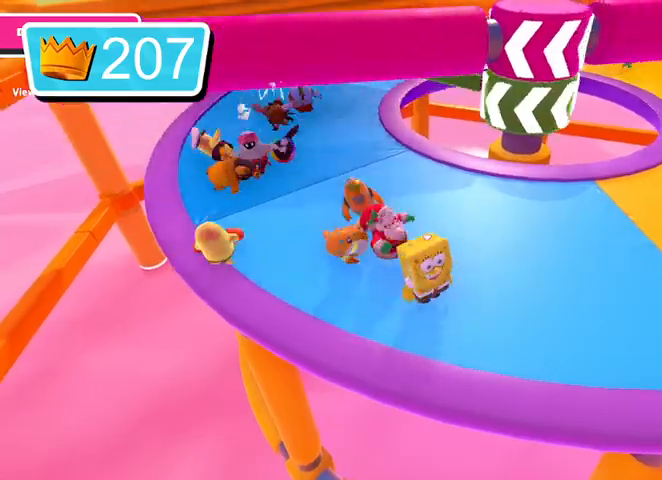
{"buttons": ["L2"], "left_stick": "center", "right_stick": "up-left", "events": [[433, "right_stick", "up-left"], [500, "L2", "down"]]}
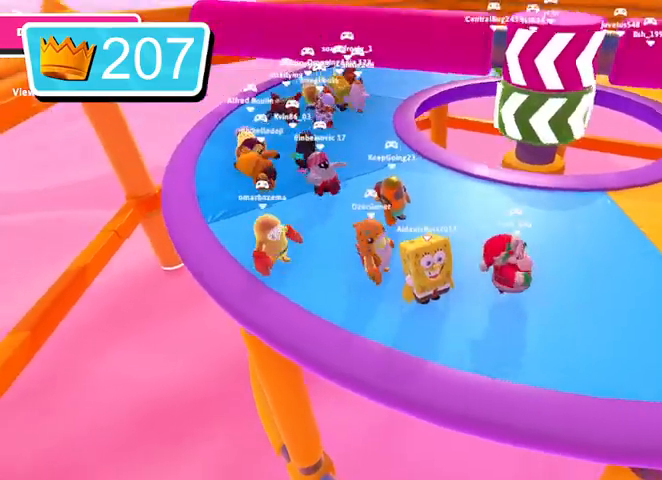
{"buttons": [], "left_stick": "center", "right_stick": "center", "events": [[33, "right_stick", "center"], [100, "L2", "up"]]}
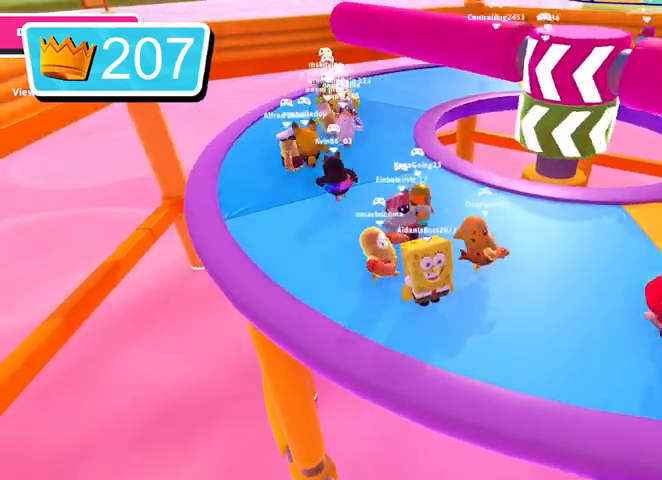
{"buttons": [], "left_stick": "center", "right_stick": "center", "events": []}
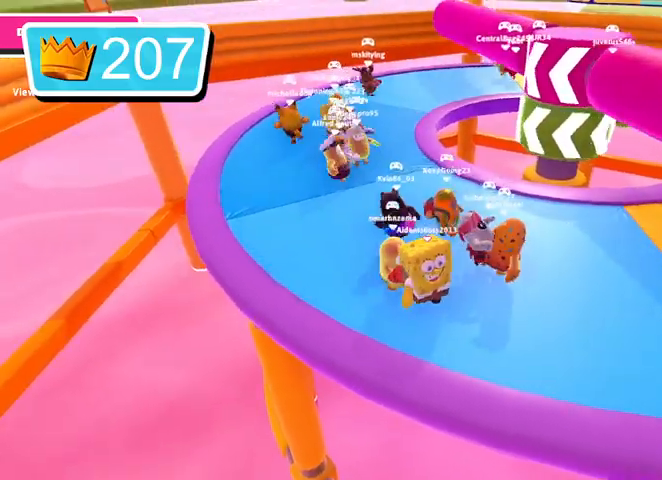
{"buttons": [], "left_stick": "right", "right_stick": "center", "events": [[67, "left_stick", "down-right"], [133, "left_stick", "right"], [200, "L2", "down"], [367, "L2", "up"]]}
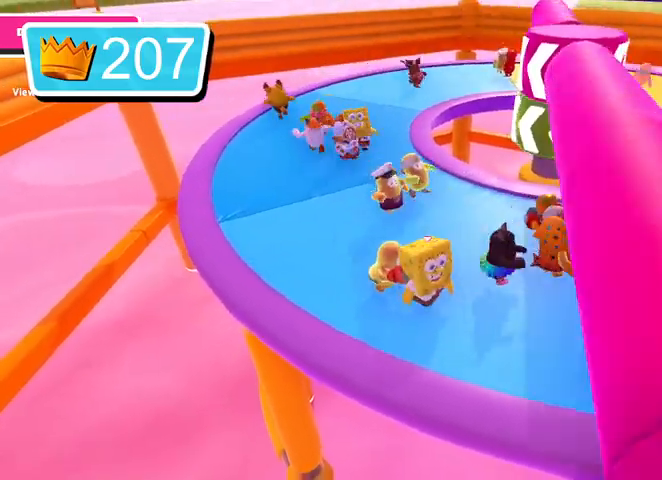
{"buttons": ["R2", "L3"], "left_stick": "right", "right_stick": "center", "events": [[200, "R2", "down"], [367, "L3", "down"]]}
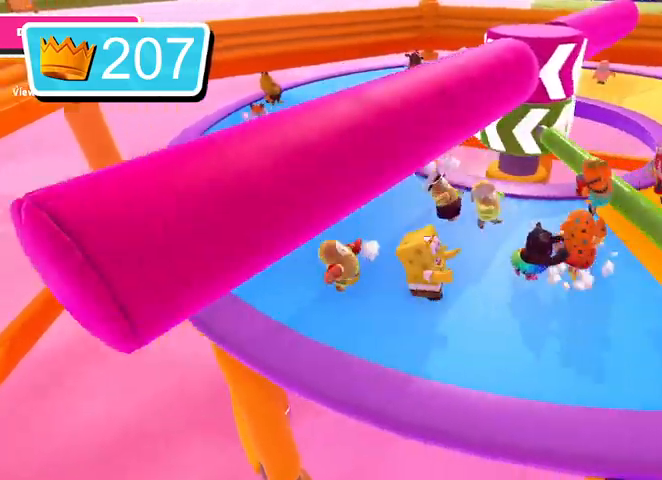
{"buttons": [], "left_stick": "right", "right_stick": "center", "events": [[67, "CROSS", "down"], [133, "R2", "up"], [167, "CROSS", "up"], [233, "CROSS", "down"], [333, "CROSS", "up"], [400, "CROSS", "down"], [467, "L3", "up"], [500, "CROSS", "up"]]}
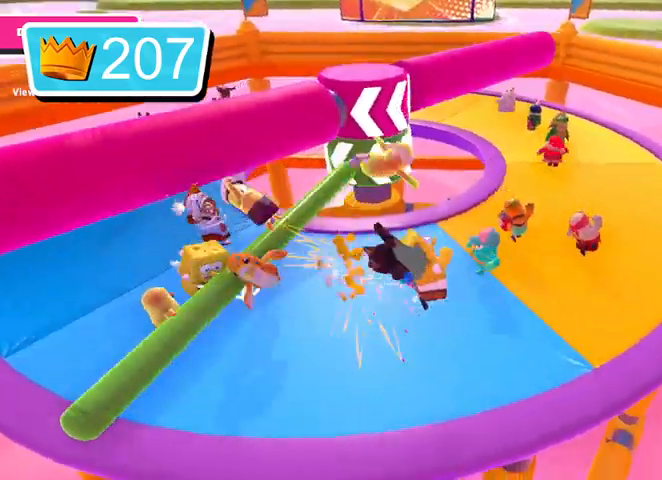
{"buttons": [], "left_stick": "up-left", "right_stick": "left", "events": [[67, "left_stick", "up-left"], [133, "right_stick", "up-left"], [367, "right_stick", "left"]]}
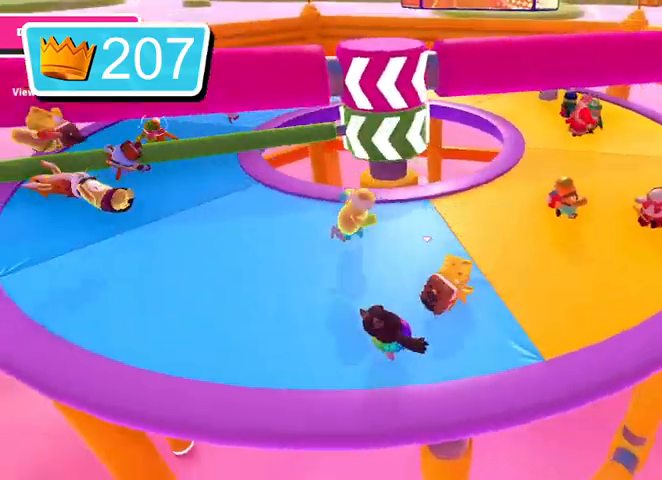
{"buttons": [], "left_stick": "up-left", "right_stick": "center", "events": [[100, "right_stick", "center"]]}
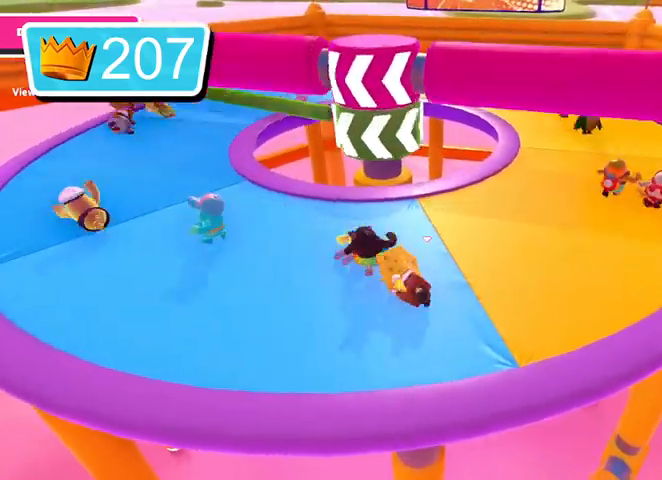
{"buttons": [], "left_stick": "up", "right_stick": "down-left", "events": [[333, "right_stick", "down-left"], [467, "left_stick", "up"]]}
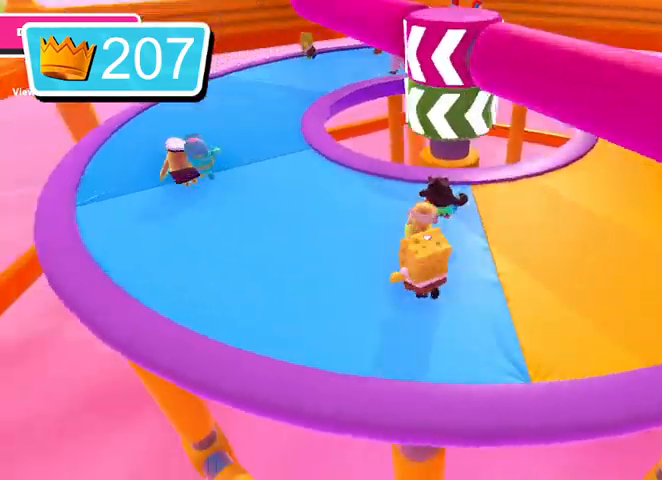
{"buttons": [], "left_stick": "right", "right_stick": "center", "events": [[67, "left_stick", "up-left"], [267, "left_stick", "up-right"], [400, "right_stick", "center"], [500, "left_stick", "right"]]}
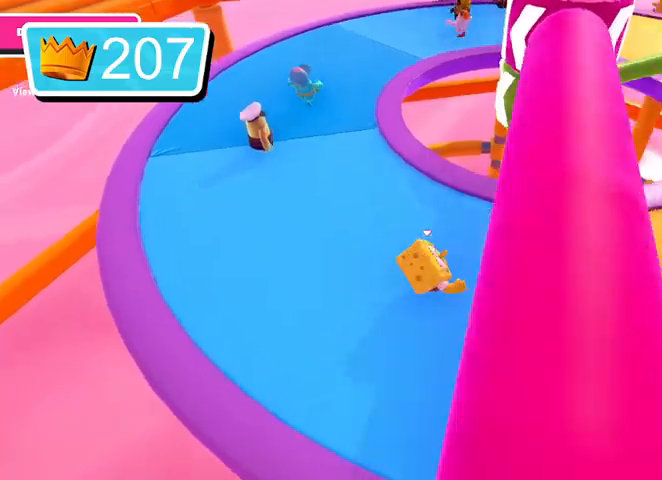
{"buttons": ["R2", "L3"], "left_stick": "right", "right_stick": "center", "events": [[133, "L3", "down"], [133, "R2", "down"]]}
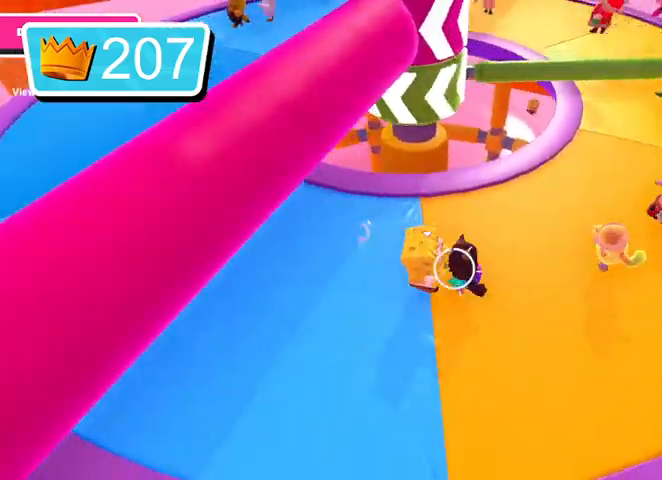
{"buttons": ["R2", "L3"], "left_stick": "right", "right_stick": "center", "events": []}
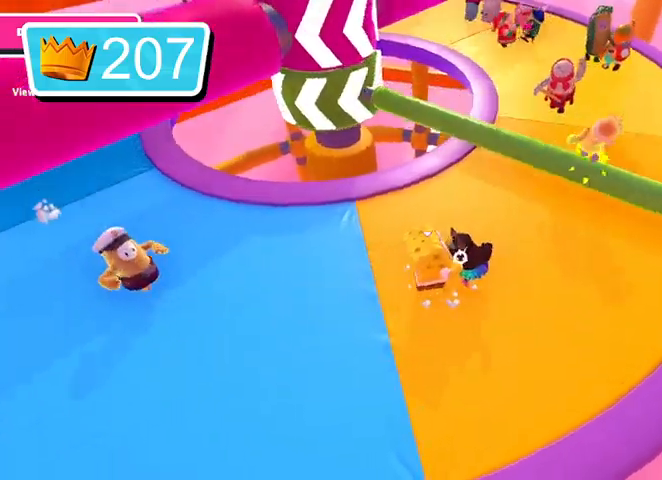
{"buttons": [], "left_stick": "center", "right_stick": "center", "events": [[33, "CROSS", "down"], [33, "R2", "up"], [467, "CROSS", "up"], [500, "L3", "up"], [500, "left_stick", "center"]]}
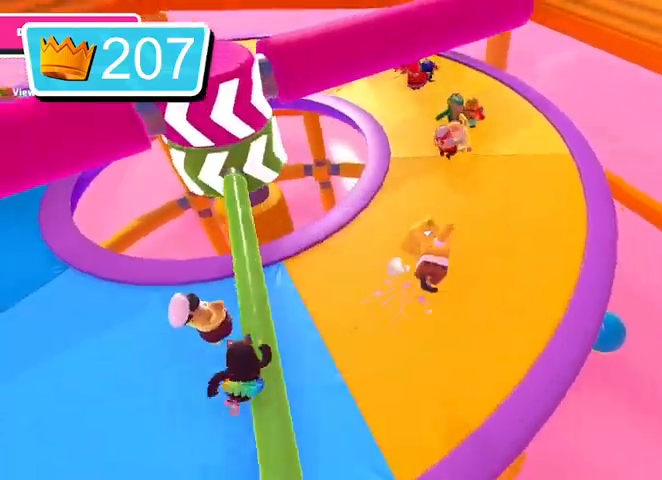
{"buttons": [], "left_stick": "up-left", "right_stick": "up-left", "events": [[67, "left_stick", "up-left"], [167, "right_stick", "up-left"]]}
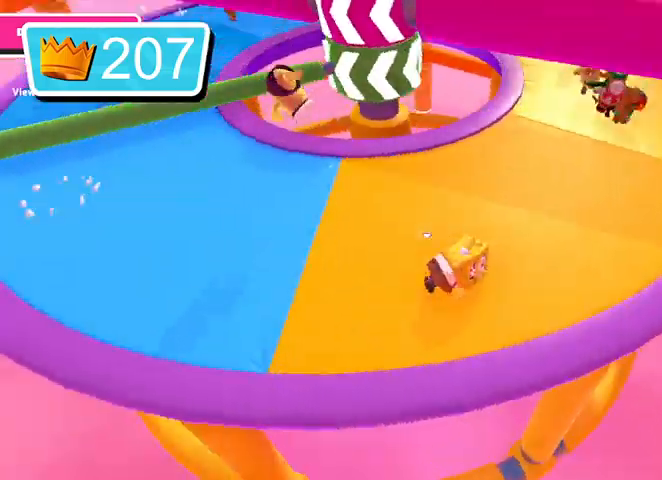
{"buttons": [], "left_stick": "up-left", "right_stick": "center", "events": [[167, "right_stick", "center"]]}
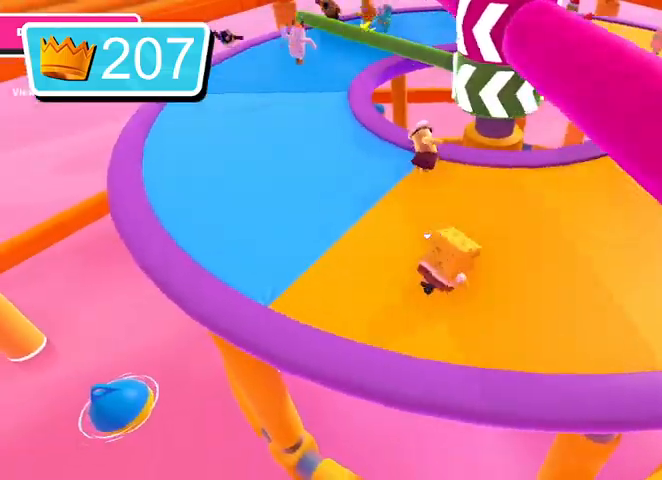
{"buttons": [], "left_stick": "up-right", "right_stick": "center", "events": [[167, "left_stick", "up"], [500, "left_stick", "up-right"]]}
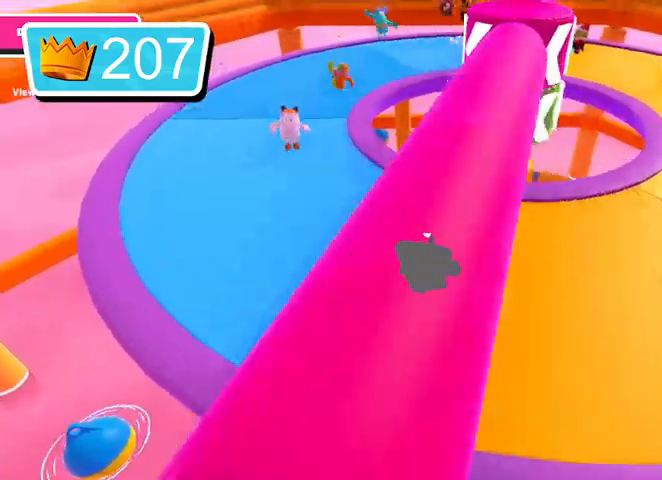
{"buttons": [], "left_stick": "center", "right_stick": "center", "events": [[400, "left_stick", "center"]]}
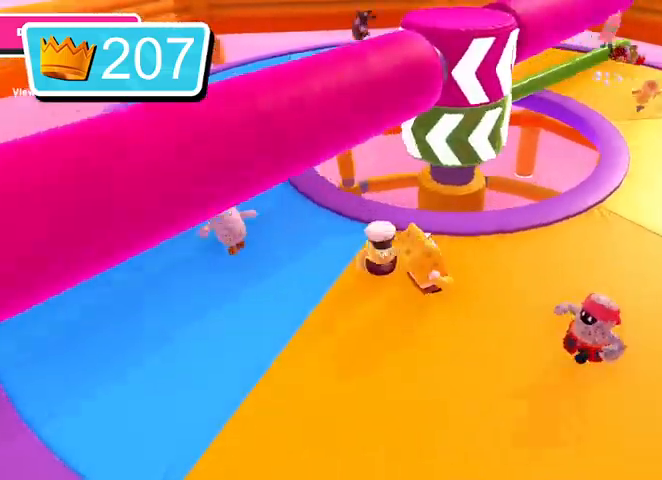
{"buttons": ["R2"], "left_stick": "down-right", "right_stick": "center", "events": [[133, "R2", "down"], [133, "left_stick", "down-right"], [233, "L3", "down"], [500, "L3", "up"]]}
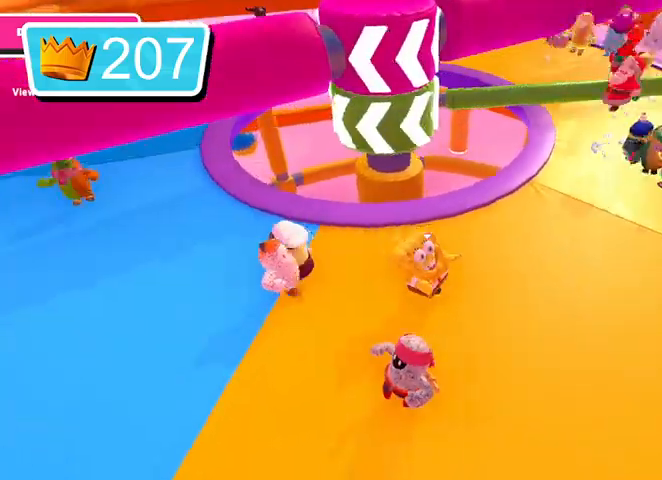
{"buttons": ["CROSS"], "left_stick": "up-right", "right_stick": "center", "events": [[233, "left_stick", "up-right"], [433, "R2", "up"], [500, "CROSS", "down"]]}
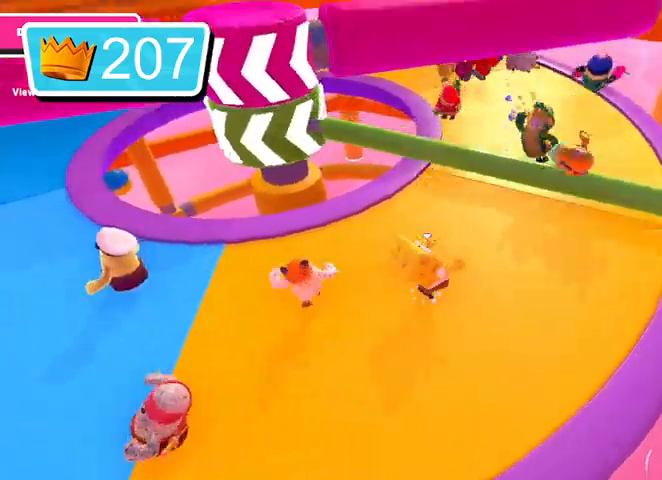
{"buttons": [], "left_stick": "right", "right_stick": "center", "events": [[167, "CROSS", "up"], [200, "left_stick", "right"]]}
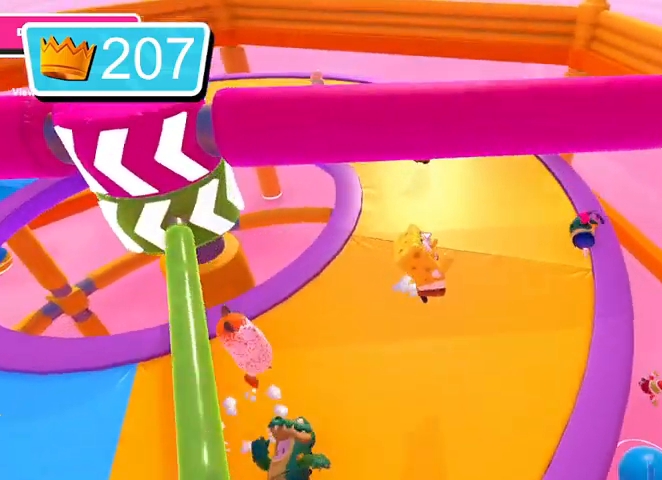
{"buttons": ["SQUARE"], "left_stick": "down-right", "right_stick": "center", "events": [[100, "left_stick", "down-right"], [267, "SQUARE", "down"]]}
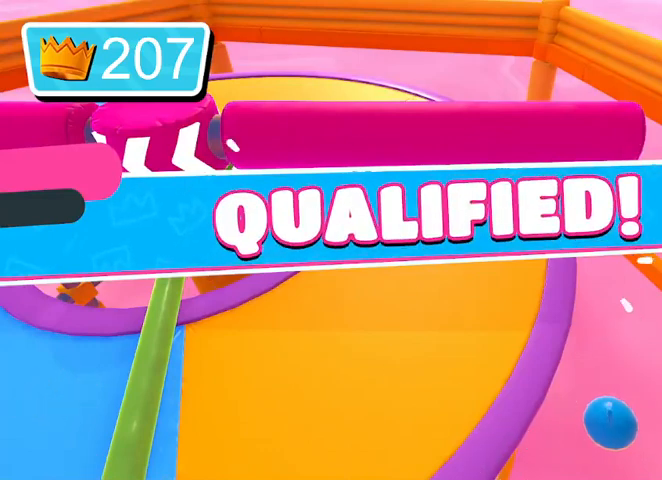
{"buttons": [], "left_stick": "center", "right_stick": "center", "events": [[67, "SQUARE", "up"], [267, "left_stick", "center"]]}